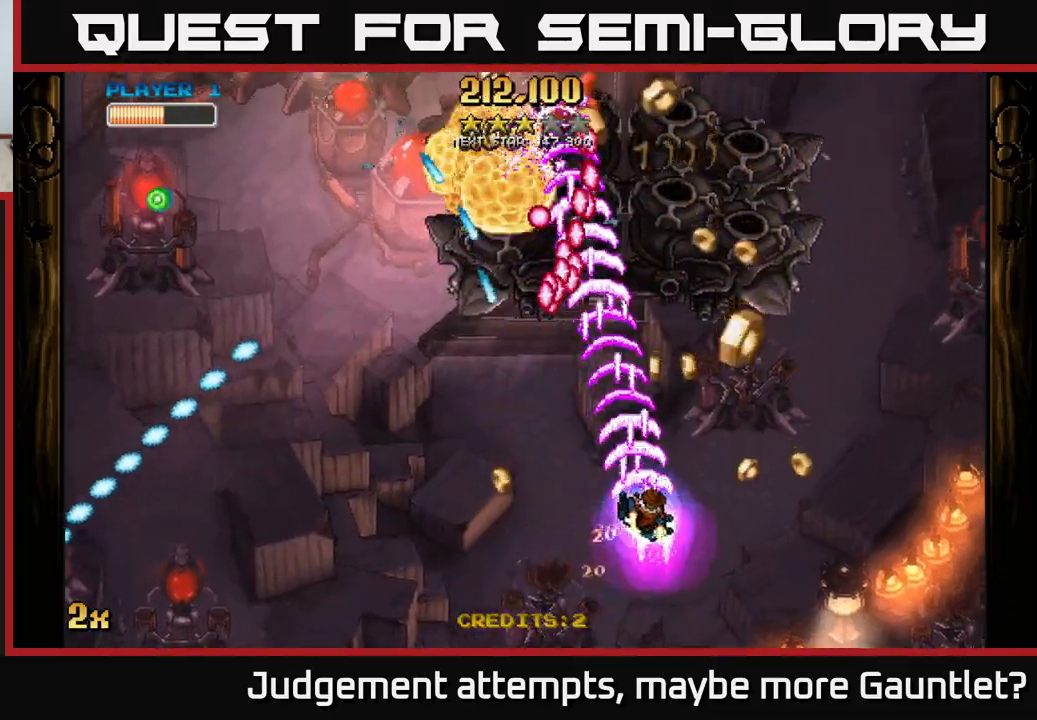
Gameplay with a controller (Xbox layout); each line is a JSON object with the inputs held at the frame after it. "events" lists button and stick changes between this image and that frame as [ms after this image, input, new state], when the widget could be followed in between. Not read: right_stick.
{"buttons": ["A"], "left_stick": "up-right", "events": [[250, "left_stick", "left"], [267, "X", "down"], [367, "X", "up"], [400, "left_stick", "up"], [467, "left_stick", "up-right"]]}
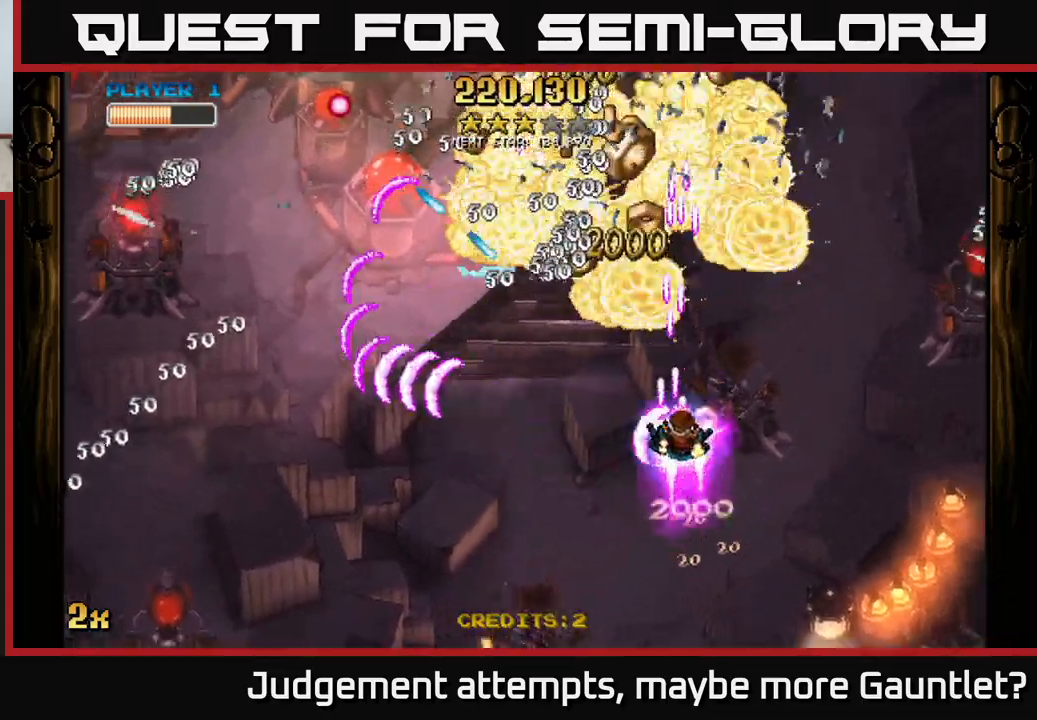
{"buttons": ["A"], "left_stick": "left", "events": [[417, "left_stick", "up-left"], [500, "left_stick", "left"]]}
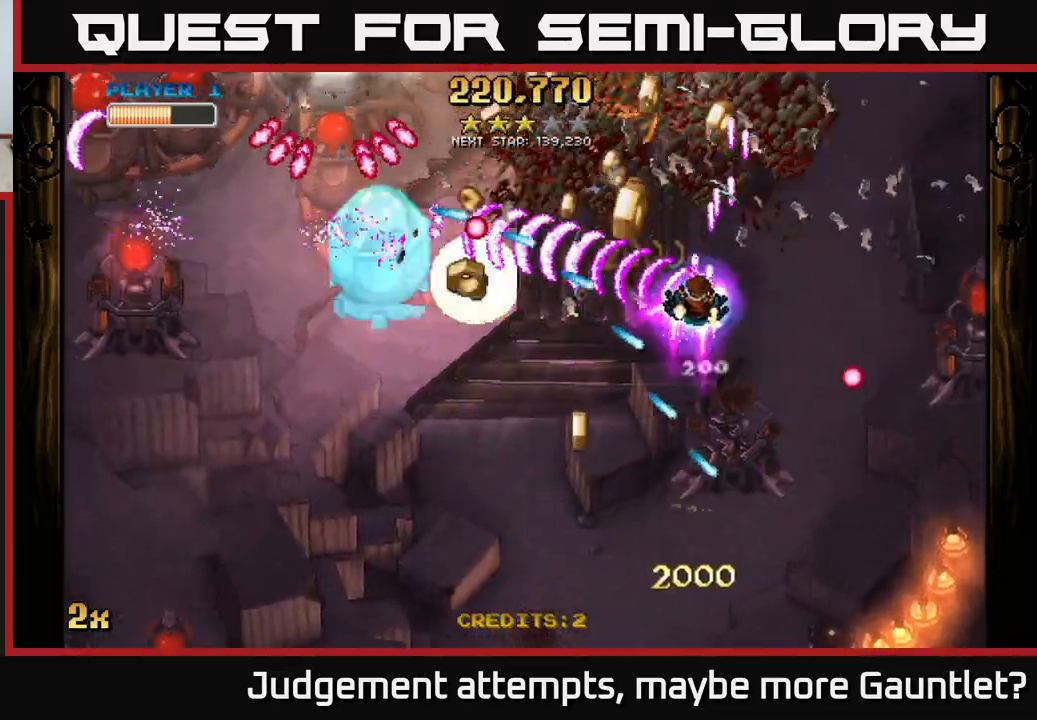
{"buttons": ["A"], "left_stick": "up", "events": [[167, "left_stick", "up"], [250, "left_stick", "up-right"], [467, "left_stick", "up"]]}
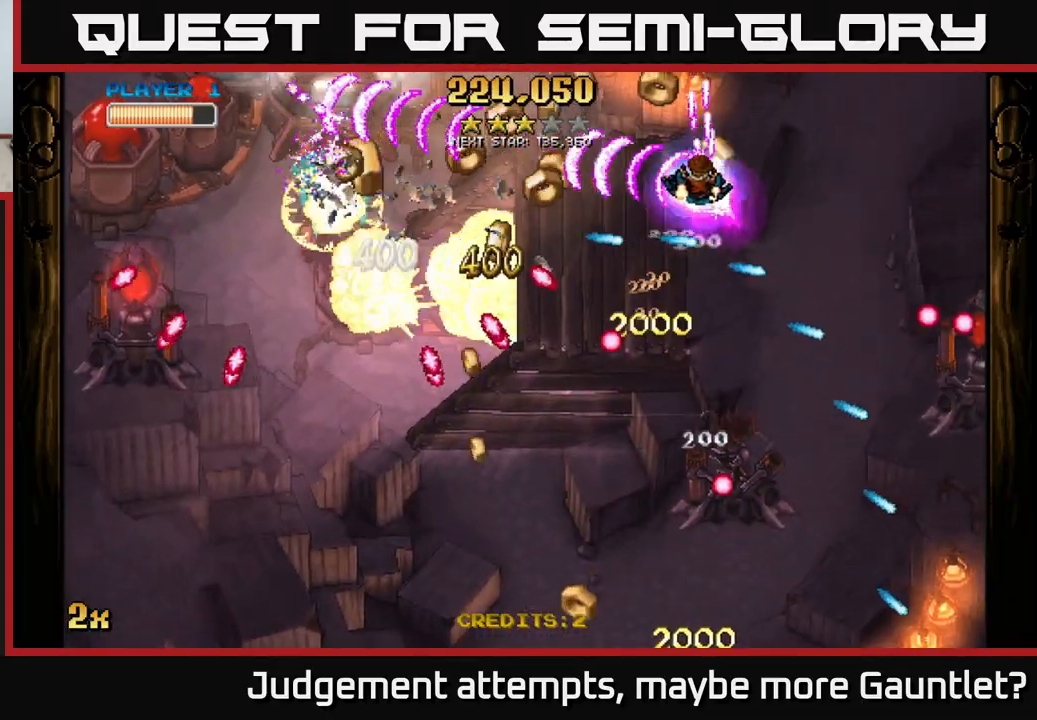
{"buttons": ["A"], "left_stick": "down", "events": [[150, "left_stick", "down-left"], [417, "left_stick", "down"]]}
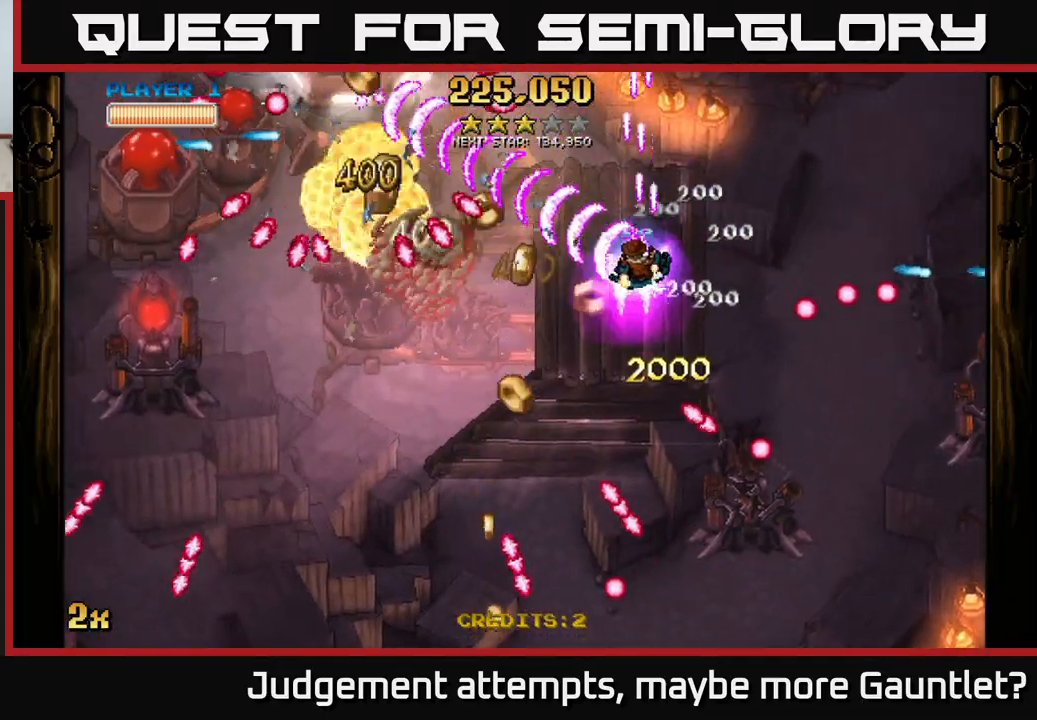
{"buttons": ["A"], "left_stick": "down", "events": []}
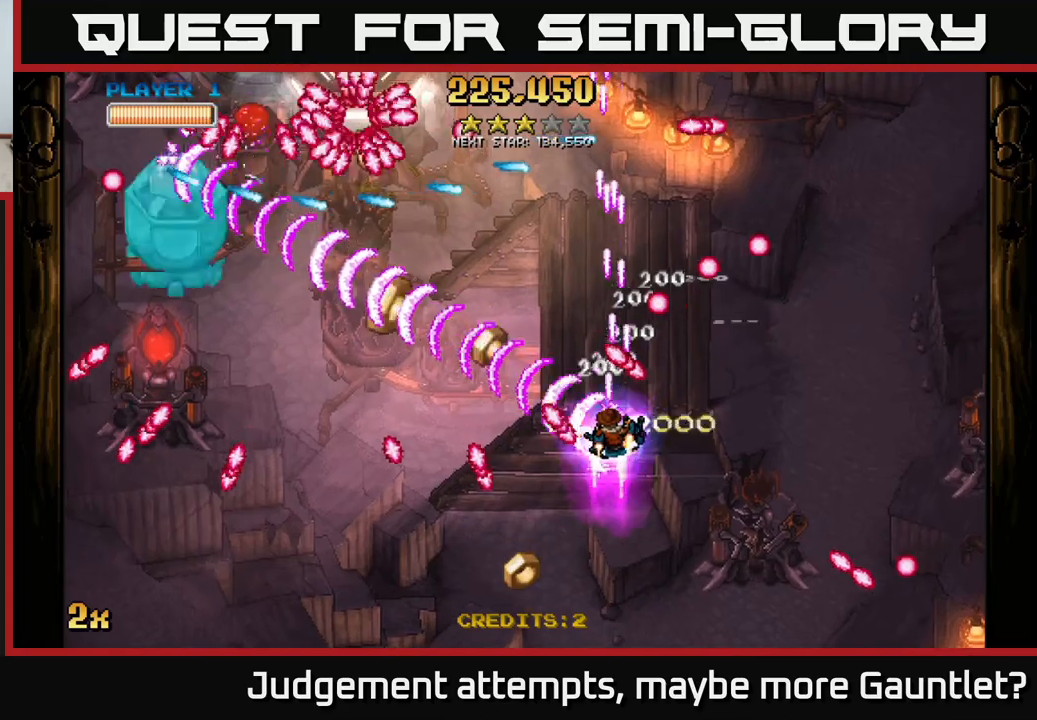
{"buttons": ["A"], "left_stick": "down-left", "events": [[167, "left_stick", "up-right"], [400, "left_stick", "down-left"]]}
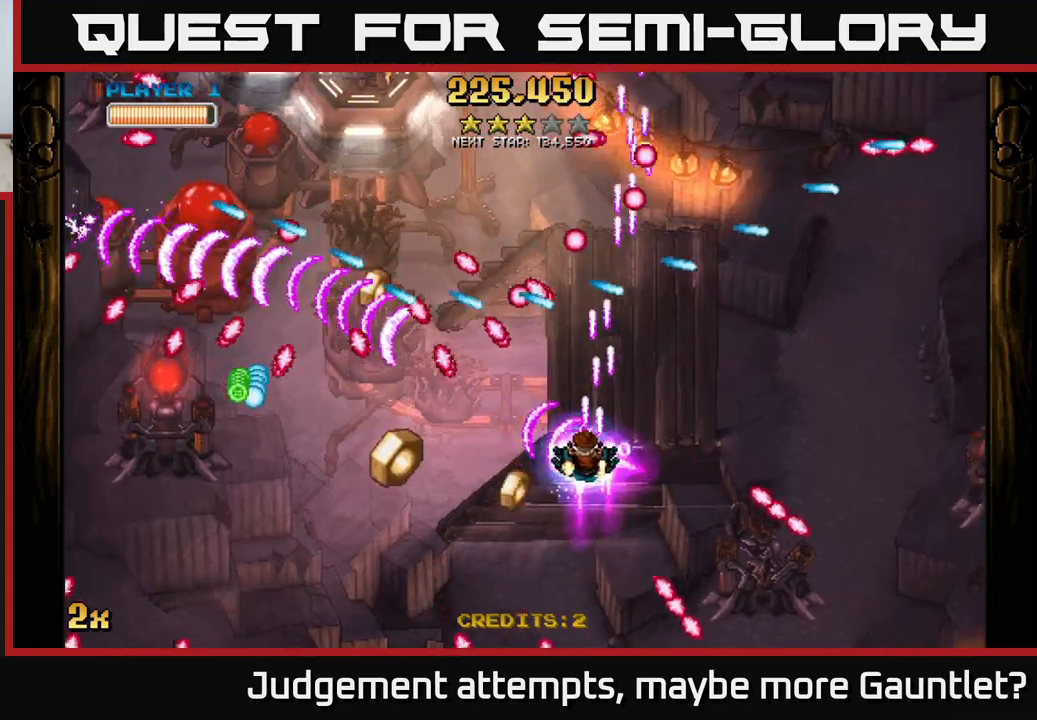
{"buttons": ["A"], "left_stick": "right", "events": [[300, "X", "down"], [300, "left_stick", "up"], [433, "X", "up"], [467, "left_stick", "right"]]}
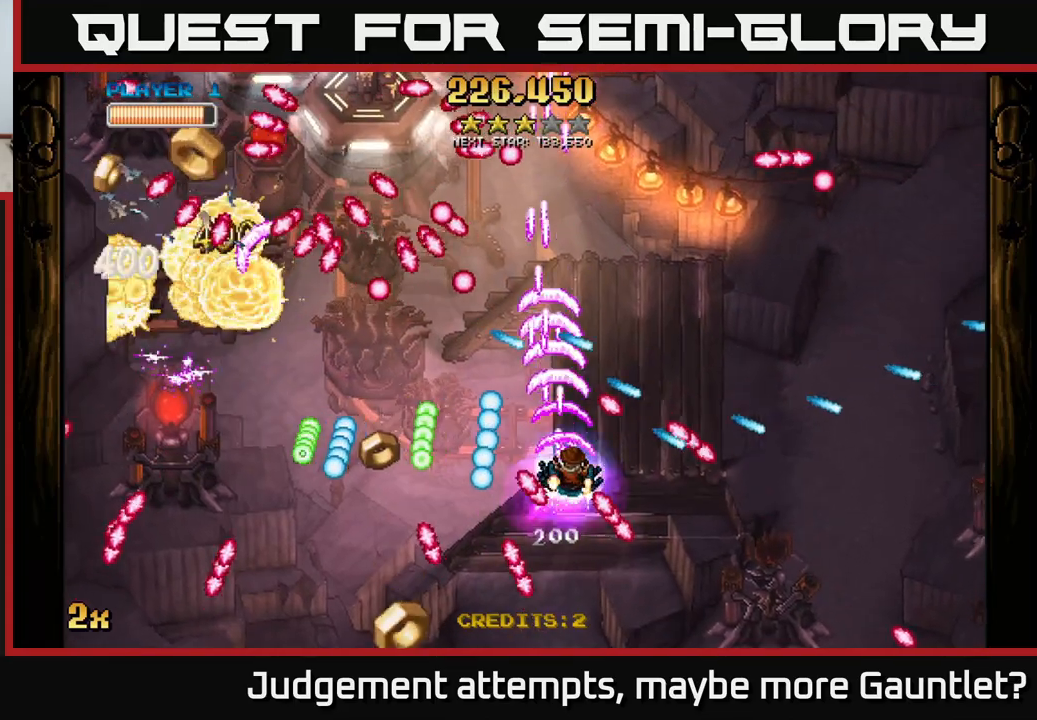
{"buttons": ["A"], "left_stick": "up-right", "events": [[267, "left_stick", "up"], [400, "left_stick", "up-right"]]}
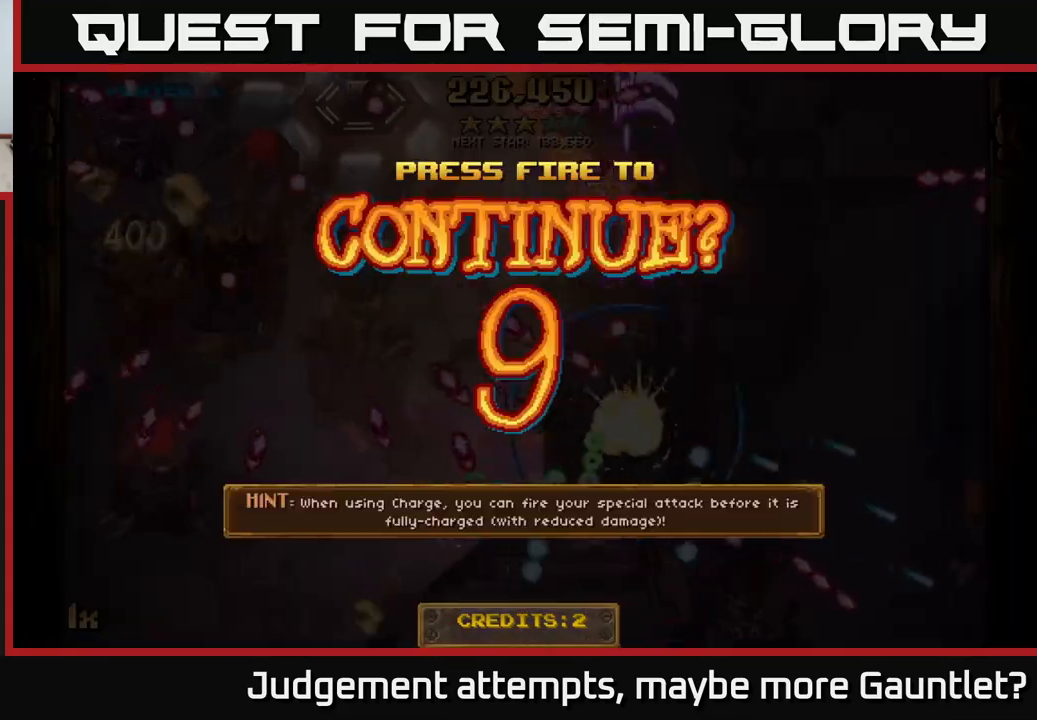
{"buttons": ["A"], "left_stick": "left", "events": [[200, "left_stick", "center"], [217, "A", "up"], [483, "left_stick", "left"], [500, "A", "down"]]}
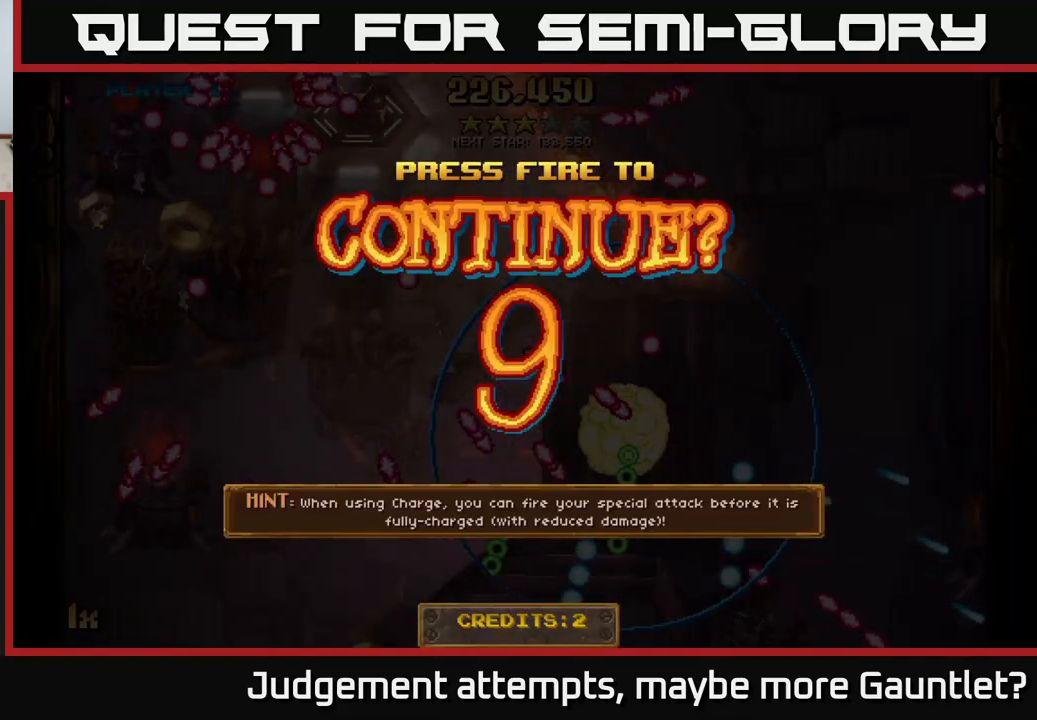
{"buttons": [], "left_stick": "down-left", "events": [[50, "left_stick", "center"], [83, "A", "up"], [150, "left_stick", "down-left"], [183, "A", "down"], [267, "A", "up"], [367, "A", "down"], [467, "A", "up"]]}
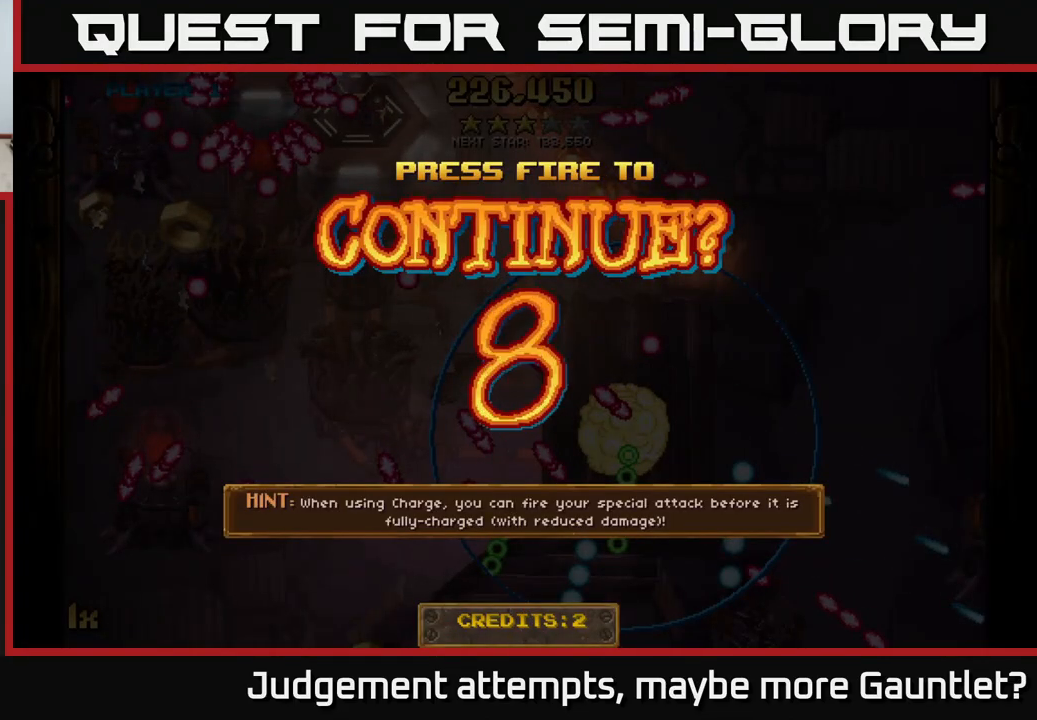
{"buttons": ["A"], "left_stick": "left", "events": [[67, "A", "down"], [200, "A", "up"], [200, "left_stick", "left"], [300, "A", "down"]]}
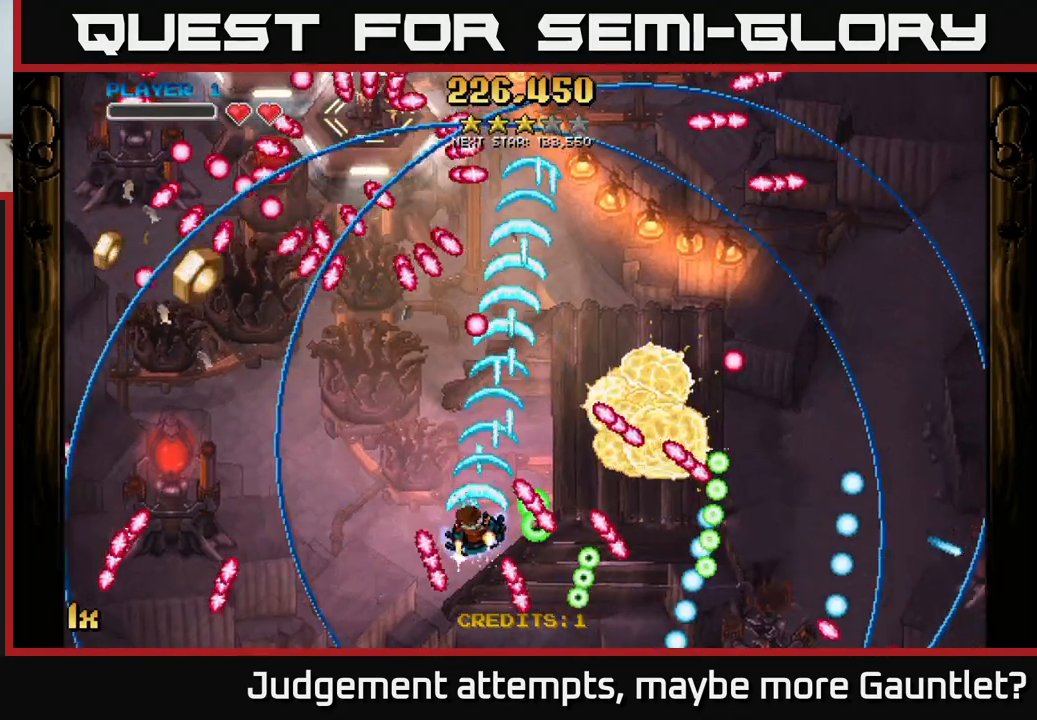
{"buttons": ["A"], "left_stick": "left", "events": []}
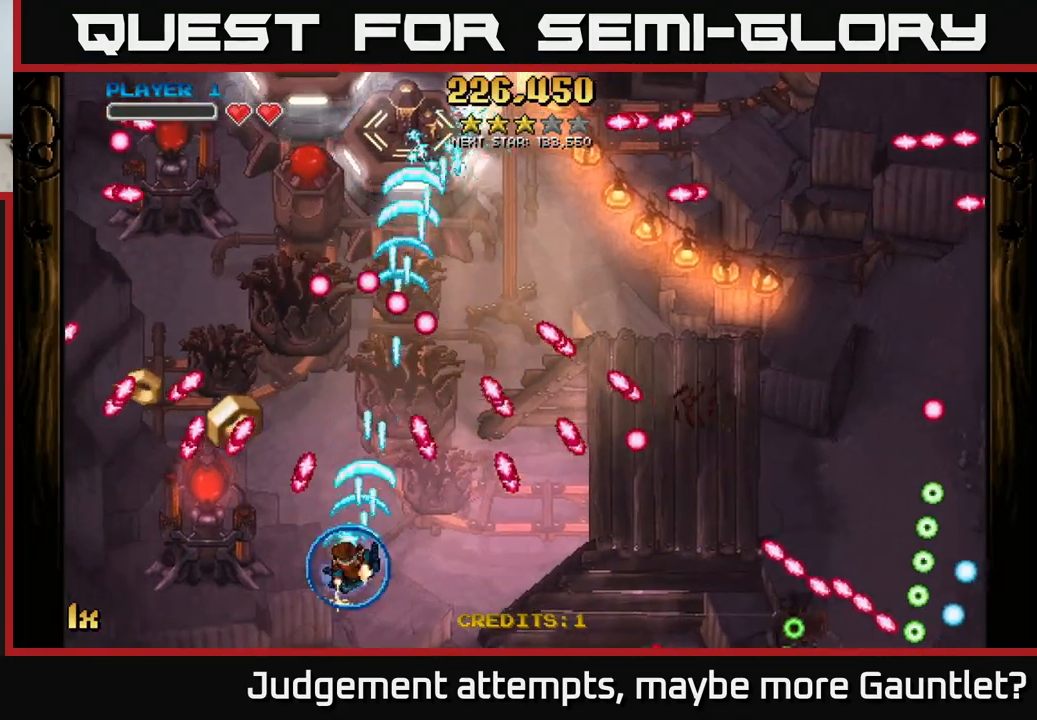
{"buttons": ["A"], "left_stick": "up-left", "events": [[100, "left_stick", "down-left"], [500, "left_stick", "up-left"]]}
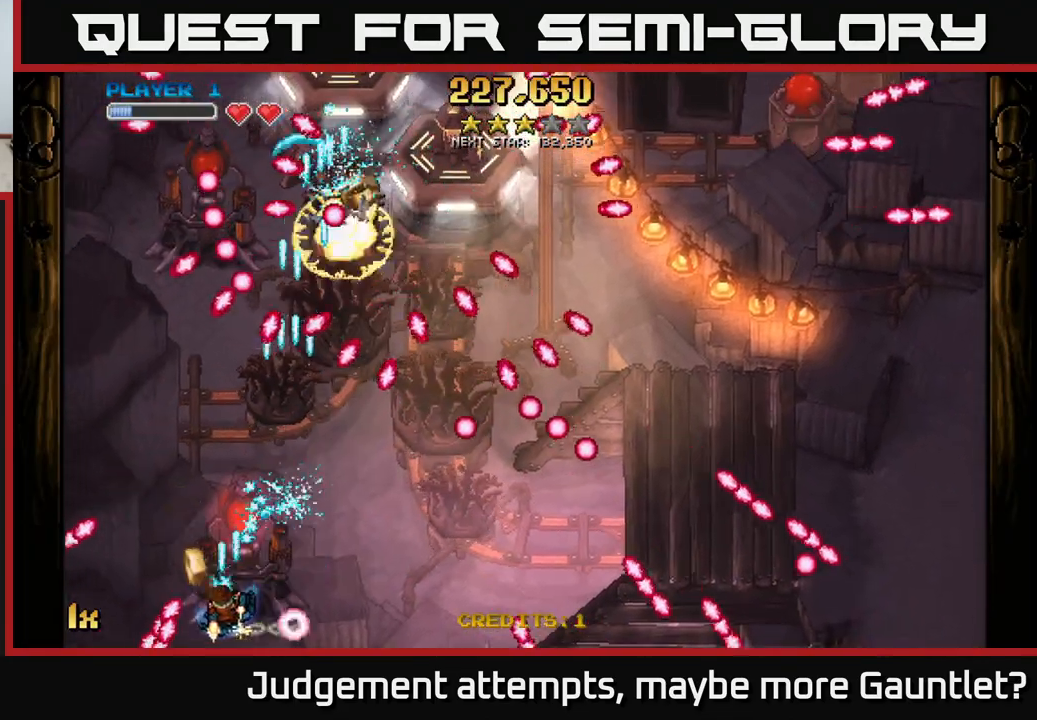
{"buttons": ["A"], "left_stick": "down-right", "events": [[83, "left_stick", "up"], [433, "left_stick", "down-right"]]}
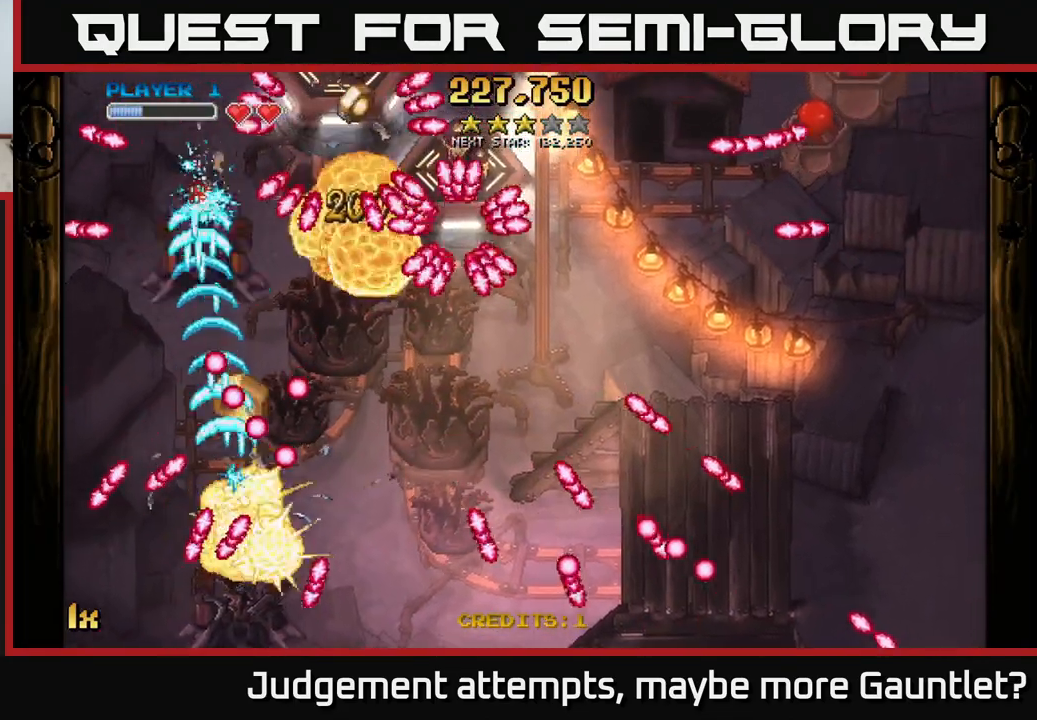
{"buttons": ["A"], "left_stick": "up", "events": [[100, "left_stick", "right"], [250, "left_stick", "up-right"], [400, "left_stick", "up"]]}
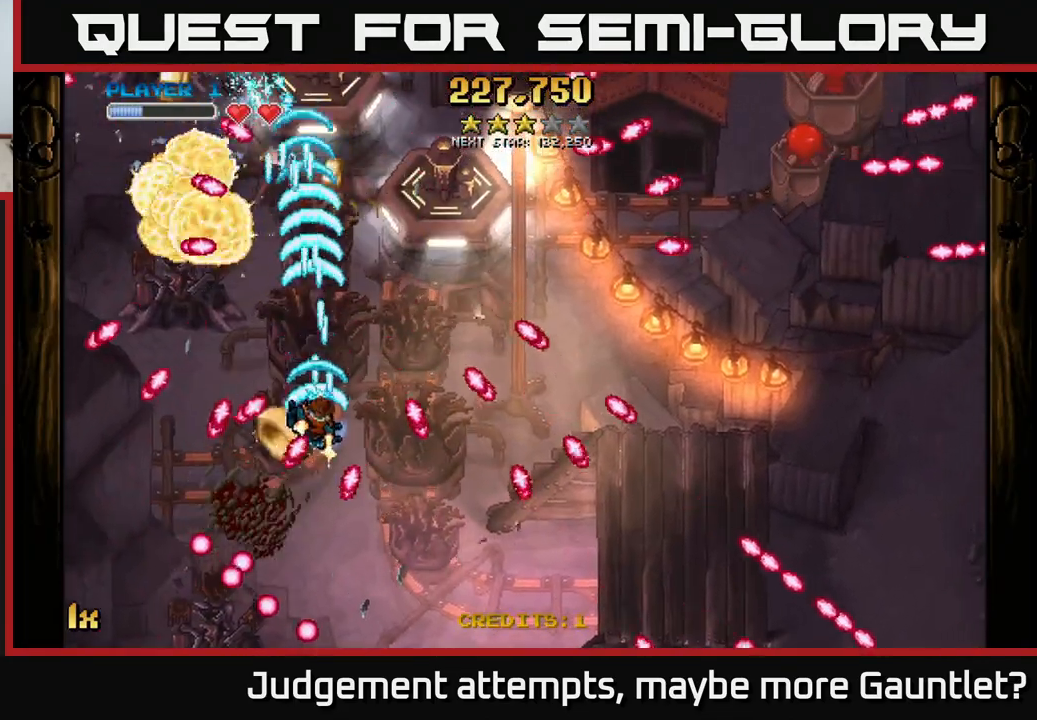
{"buttons": ["A"], "left_stick": "up", "events": []}
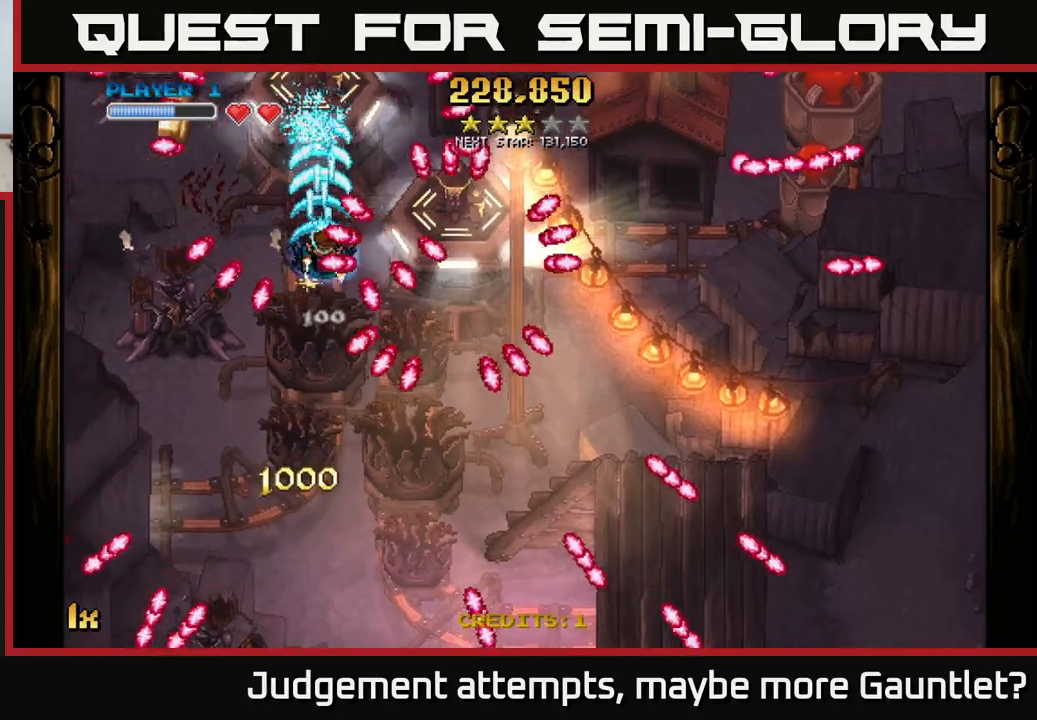
{"buttons": ["A"], "left_stick": "down-left", "events": [[50, "left_stick", "down-right"], [100, "left_stick", "down"], [317, "left_stick", "down-left"]]}
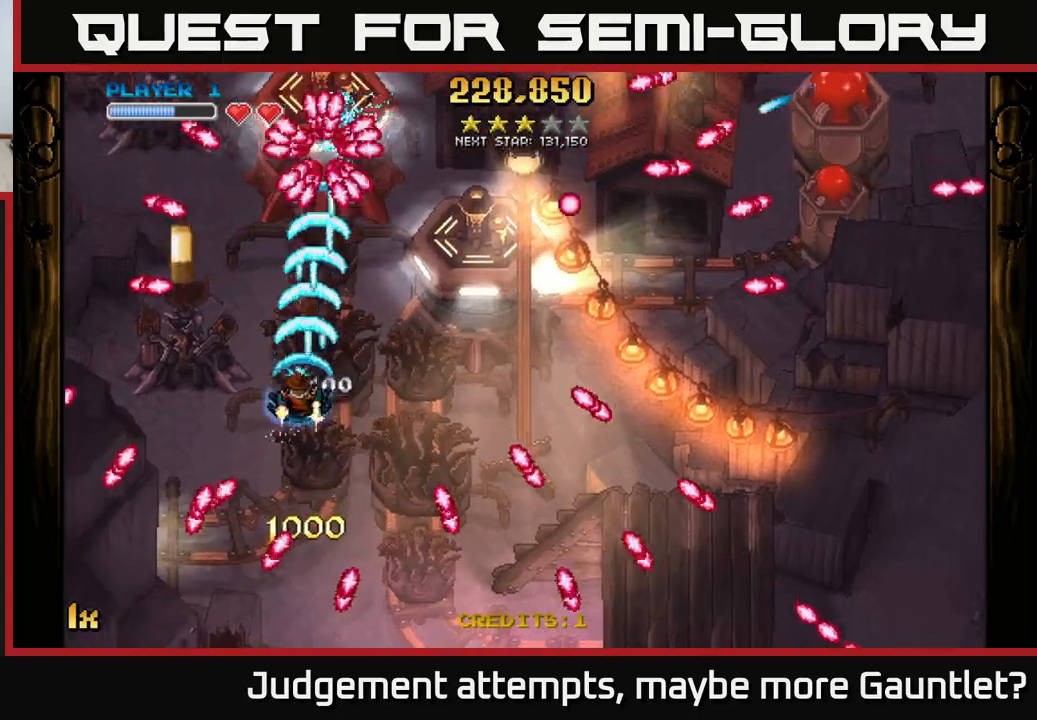
{"buttons": ["A"], "left_stick": "down-right", "events": [[83, "left_stick", "left"], [233, "left_stick", "up"], [300, "left_stick", "right"], [400, "left_stick", "down-right"]]}
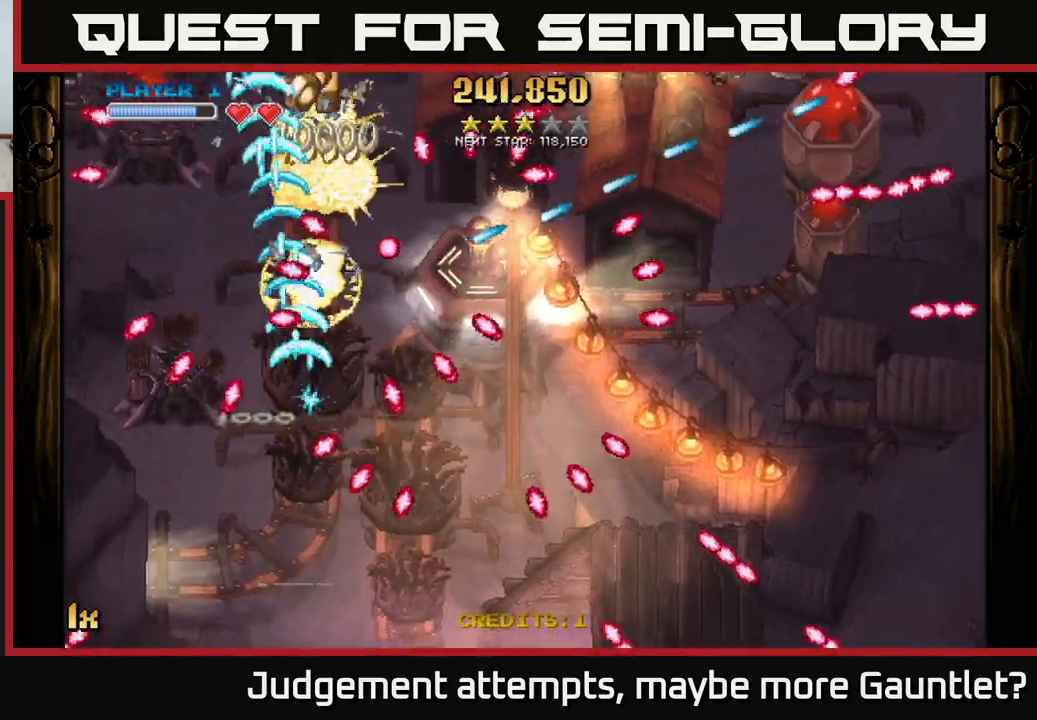
{"buttons": ["A"], "left_stick": "right", "events": [[67, "left_stick", "right"]]}
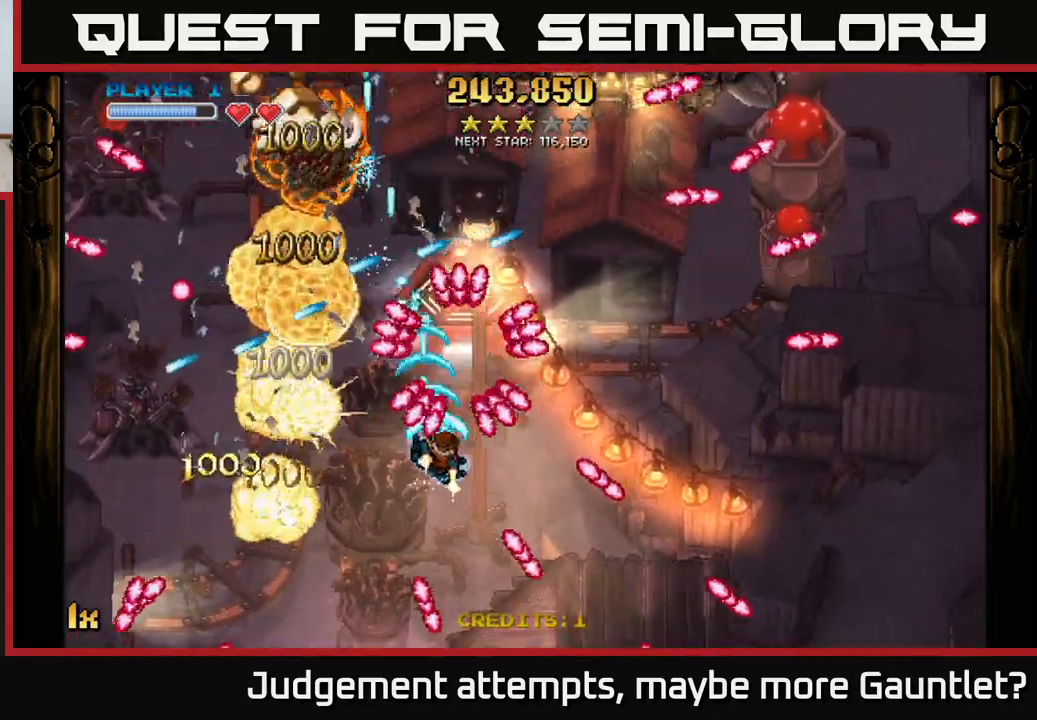
{"buttons": ["A"], "left_stick": "down", "events": [[100, "left_stick", "down"]]}
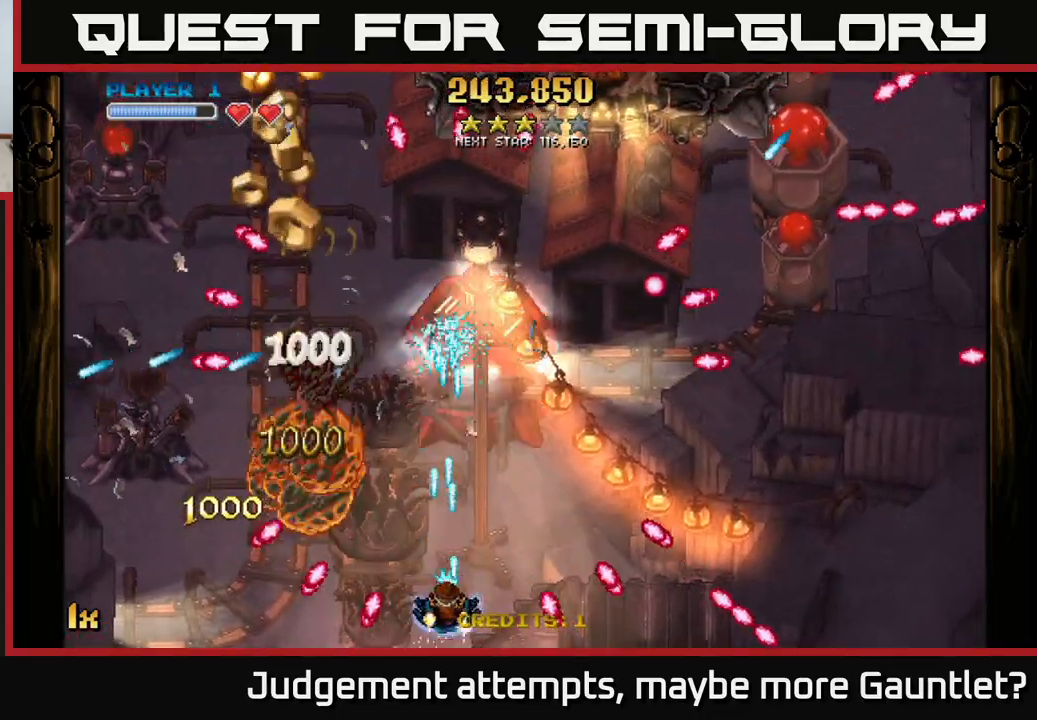
{"buttons": ["A"], "left_stick": "left", "events": [[200, "left_stick", "down-right"], [300, "left_stick", "right"], [433, "left_stick", "left"]]}
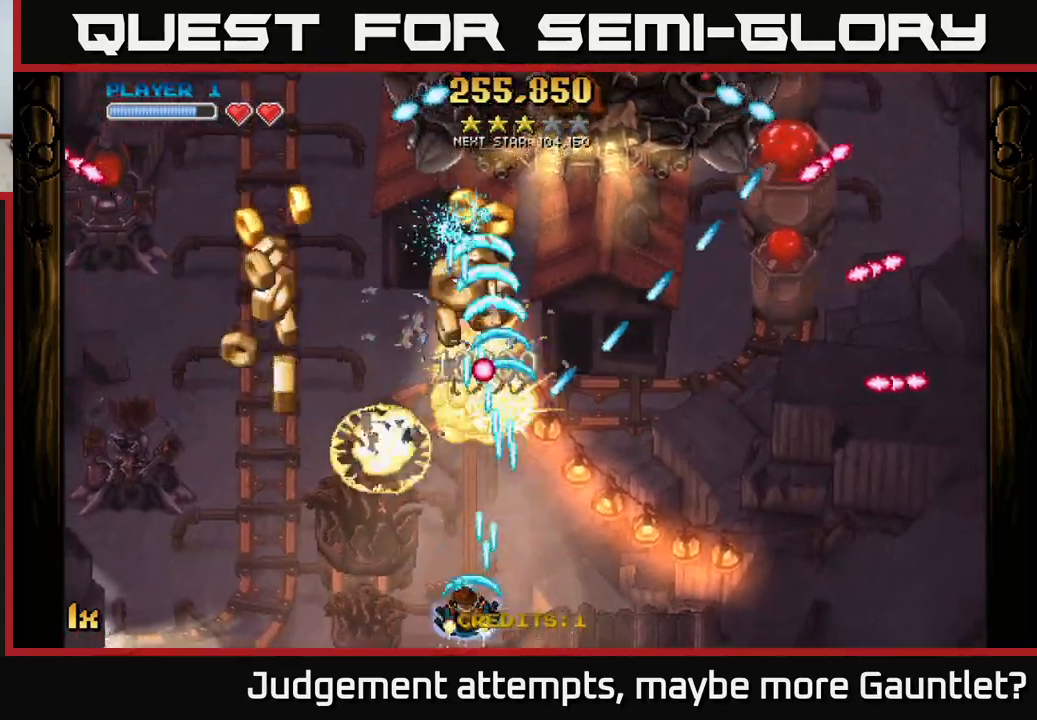
{"buttons": ["A"], "left_stick": "up-left", "events": [[333, "left_stick", "up-left"]]}
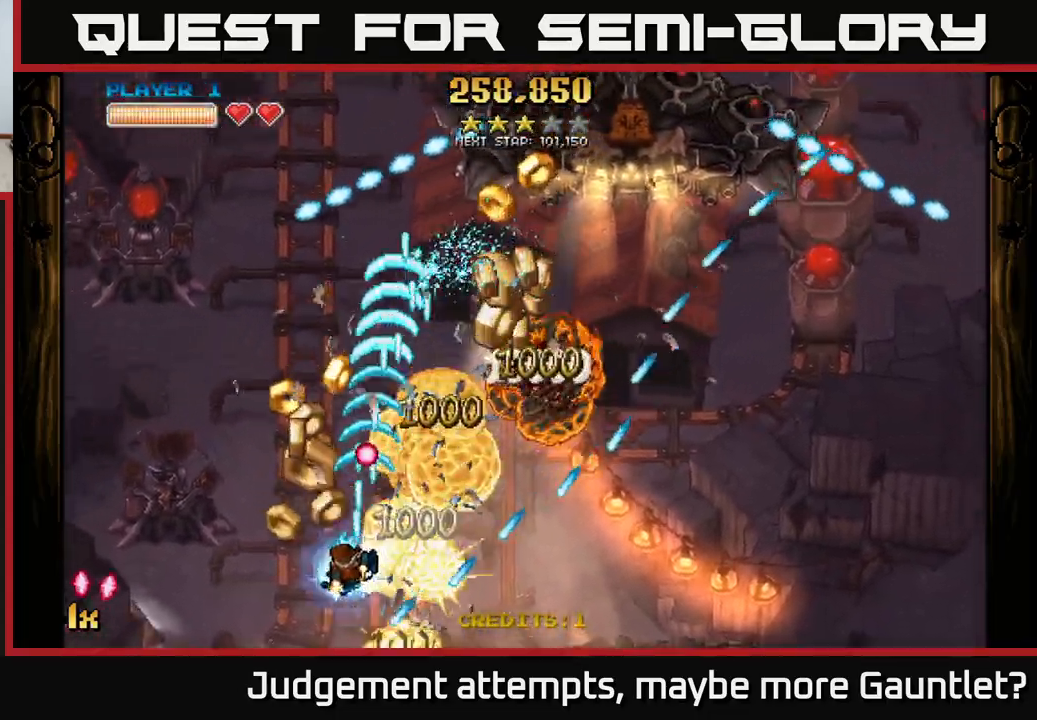
{"buttons": ["A"], "left_stick": "up-right", "events": [[167, "left_stick", "up-right"], [250, "X", "down"], [283, "L1", "down"], [367, "X", "up"], [417, "L1", "up"]]}
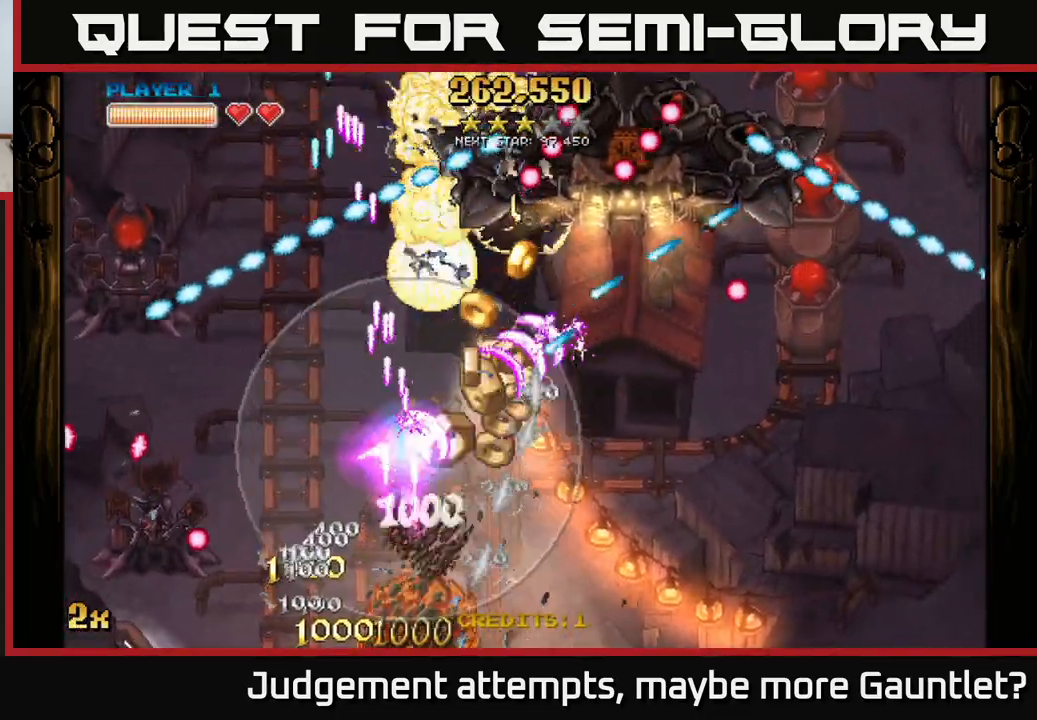
{"buttons": ["A"], "left_stick": "up-right", "events": []}
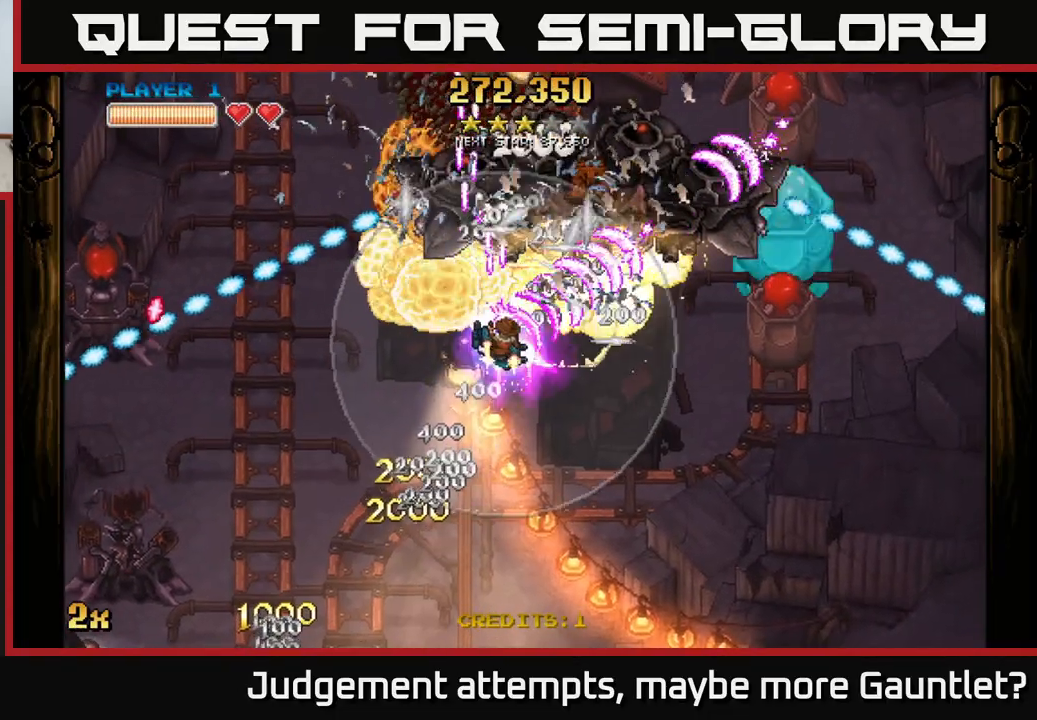
{"buttons": ["A"], "left_stick": "right", "events": [[500, "left_stick", "right"]]}
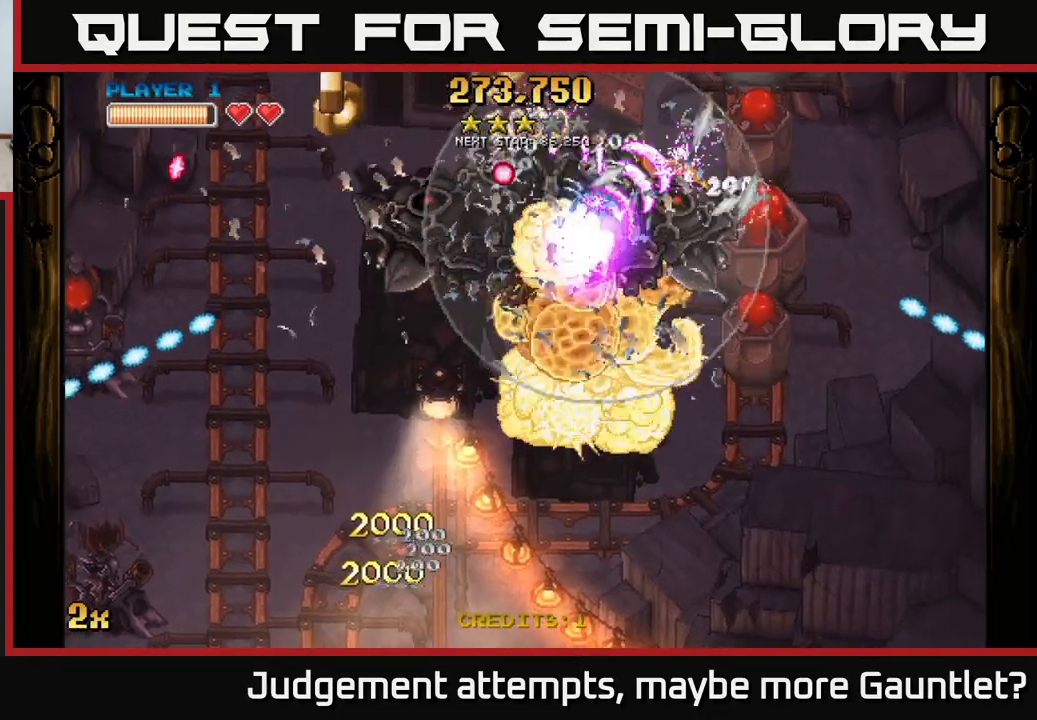
{"buttons": ["A"], "left_stick": "down-right", "events": [[17, "left_stick", "down-right"]]}
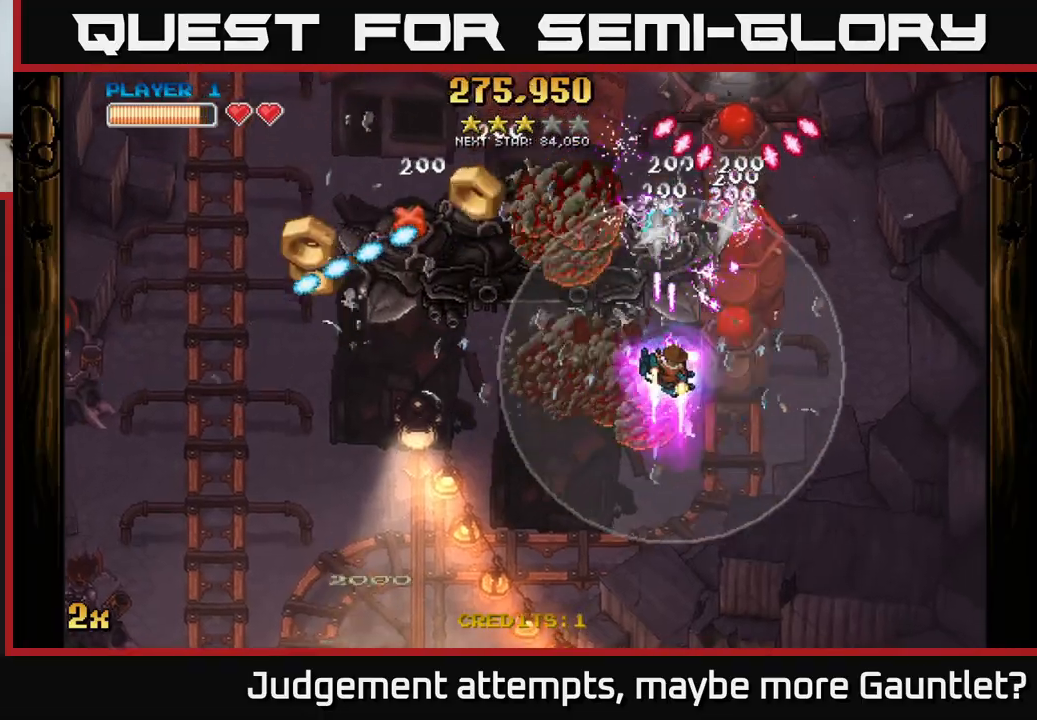
{"buttons": ["A"], "left_stick": "up-right", "events": [[167, "left_stick", "up-right"], [200, "X", "down"], [233, "left_stick", "up"], [383, "X", "up"], [483, "left_stick", "up-right"]]}
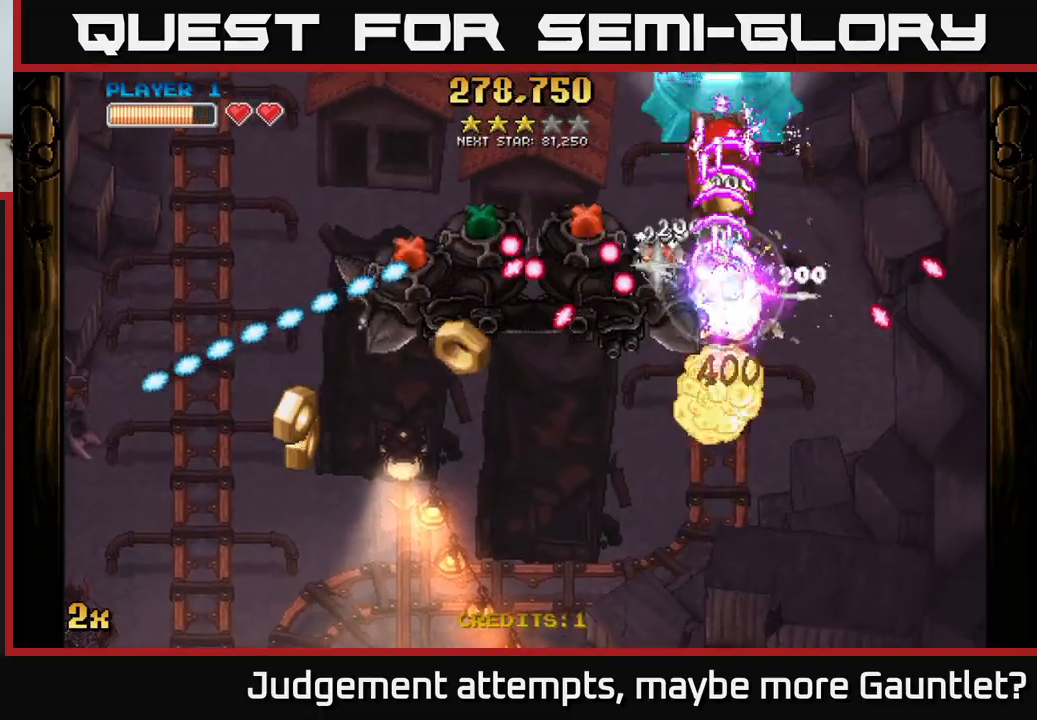
{"buttons": ["A"], "left_stick": "down", "events": [[17, "left_stick", "right"], [67, "left_stick", "down"]]}
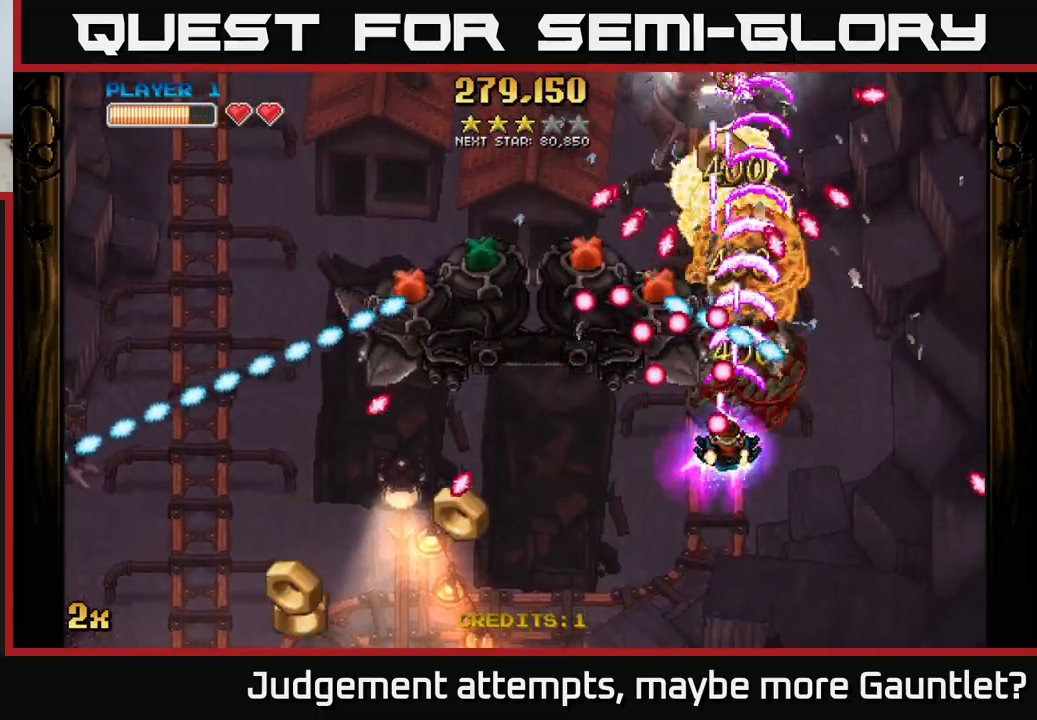
{"buttons": ["A"], "left_stick": "down-left", "events": [[100, "left_stick", "down-left"]]}